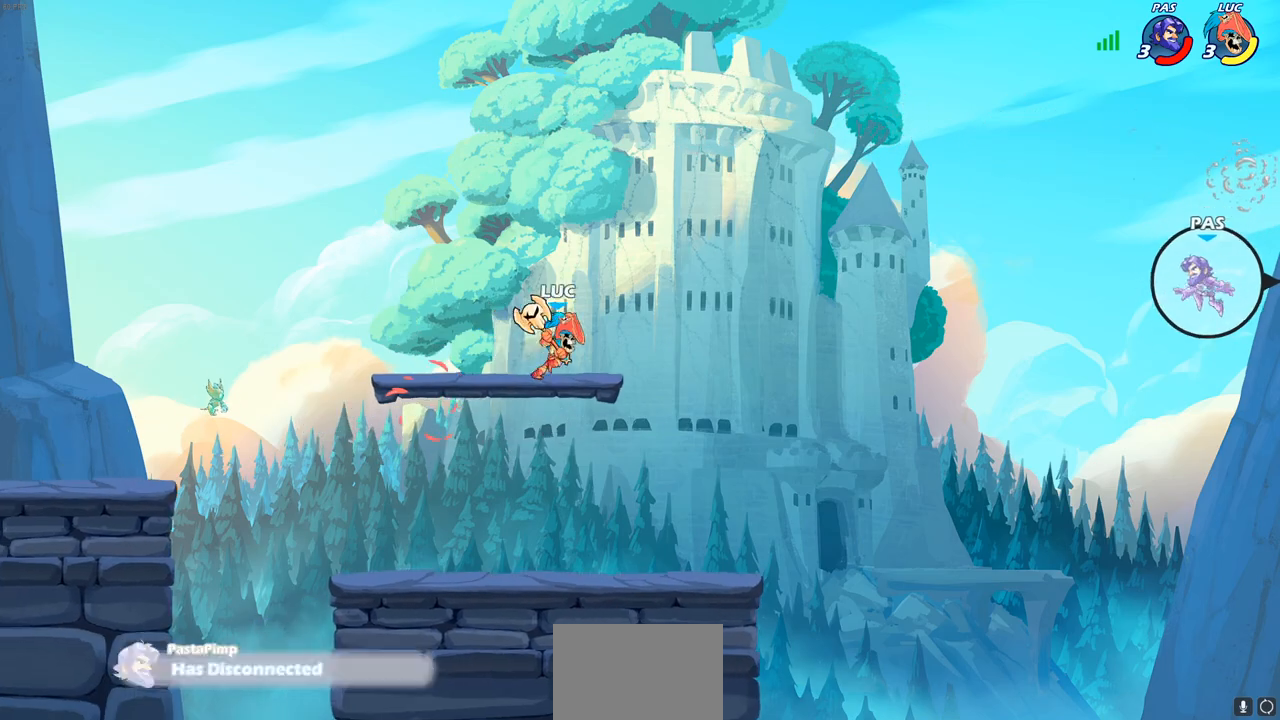
Gameplay with a controller (PlayStation layout); each line is a JSON object with the inputs held at the frame after it. "events" lists button and stick changes between this image and that frame as [ms after this image, input, new state], when the widget could be followed in between.
{"buttons": [], "left_stick": "center", "right_stick": "center", "events": [[33, "R2", "down"], [67, "left_stick", "down"], [83, "CIRCLE", "down"], [217, "R2", "up"], [250, "CIRCLE", "up"], [317, "left_stick", "center"]]}
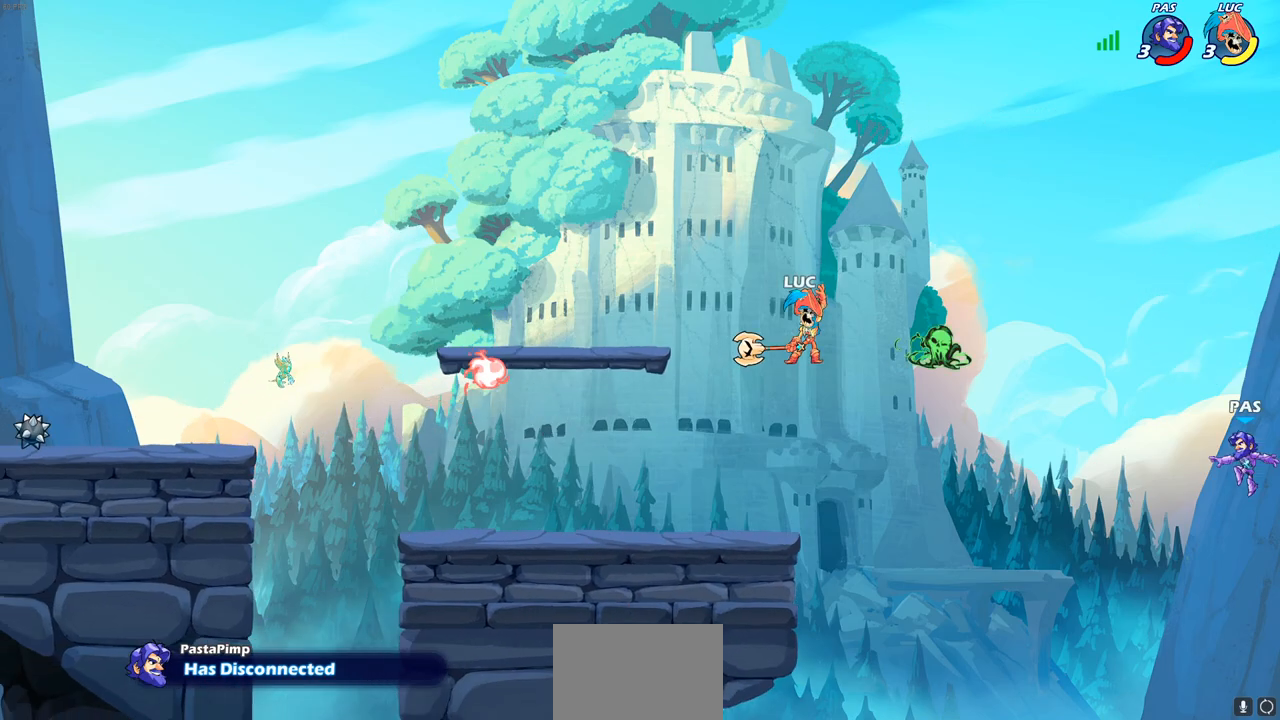
{"buttons": [], "left_stick": "center", "right_stick": "center", "events": []}
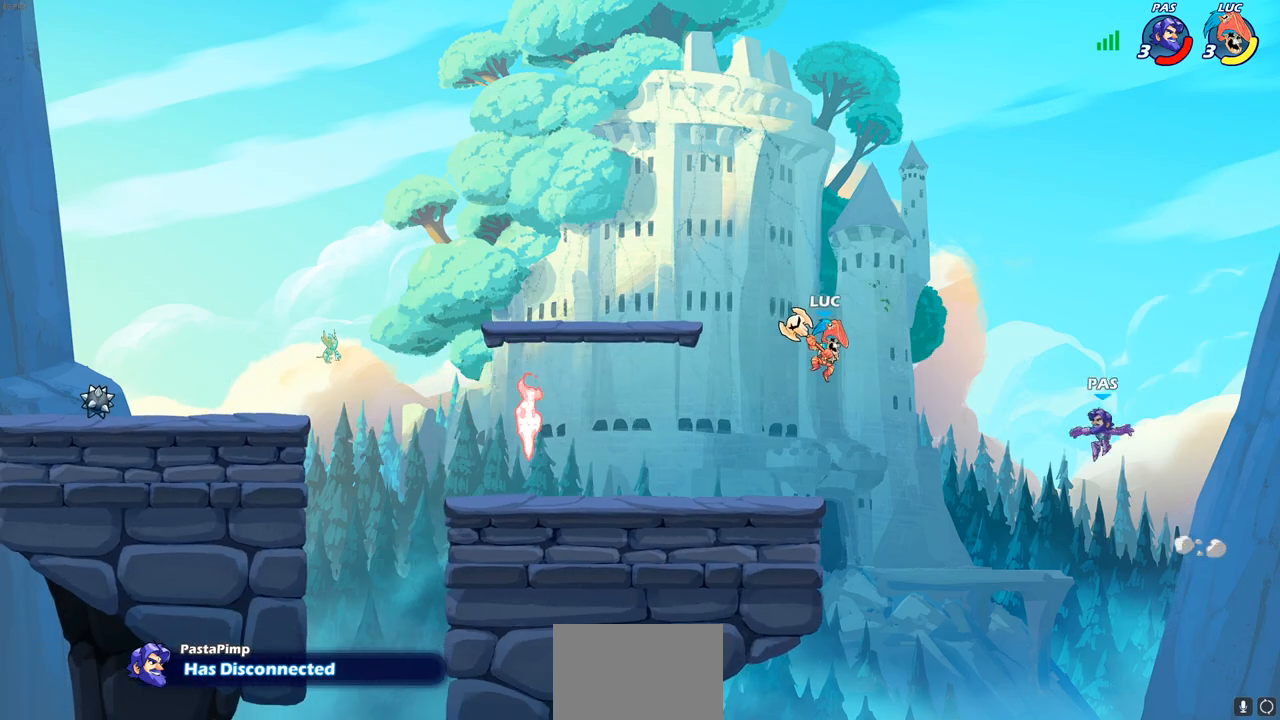
{"buttons": ["CIRCLE"], "left_stick": "down-left", "right_stick": "center", "events": [[183, "left_stick", "down"], [233, "CROSS", "down"], [283, "CIRCLE", "down"], [317, "left_stick", "down-left"], [350, "CROSS", "up"]]}
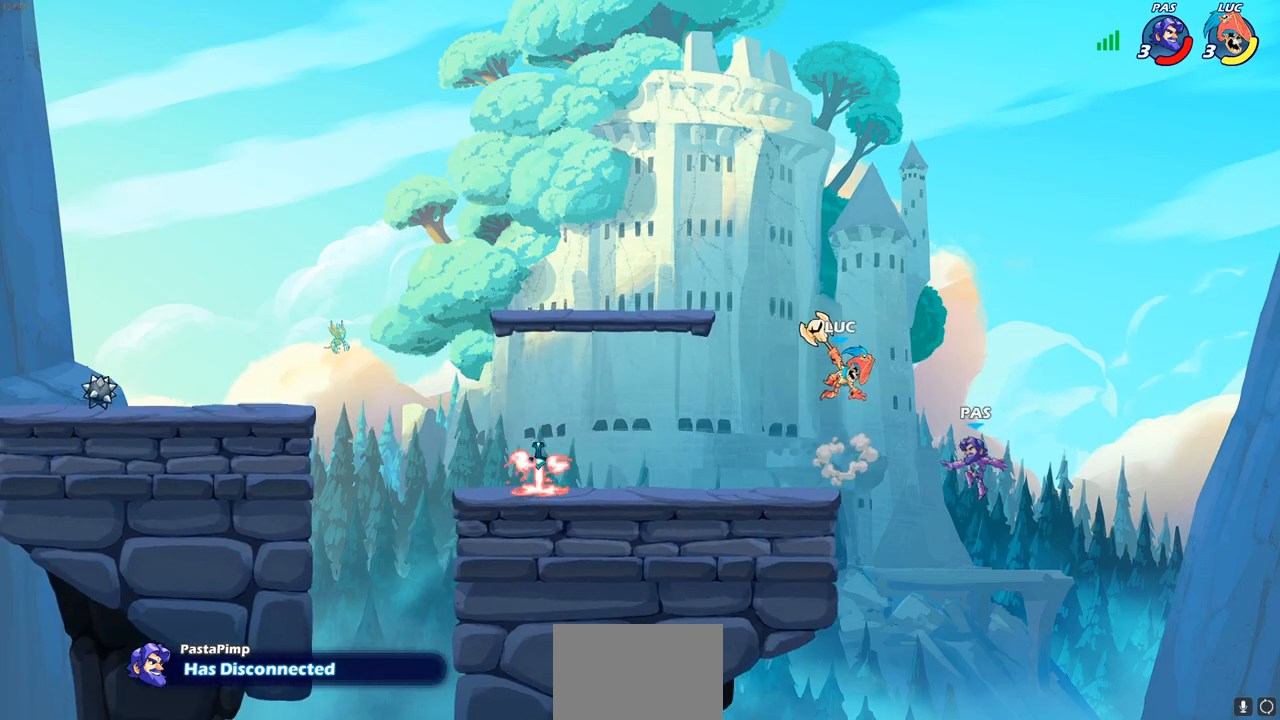
{"buttons": ["CIRCLE"], "left_stick": "down-left", "right_stick": "center", "events": []}
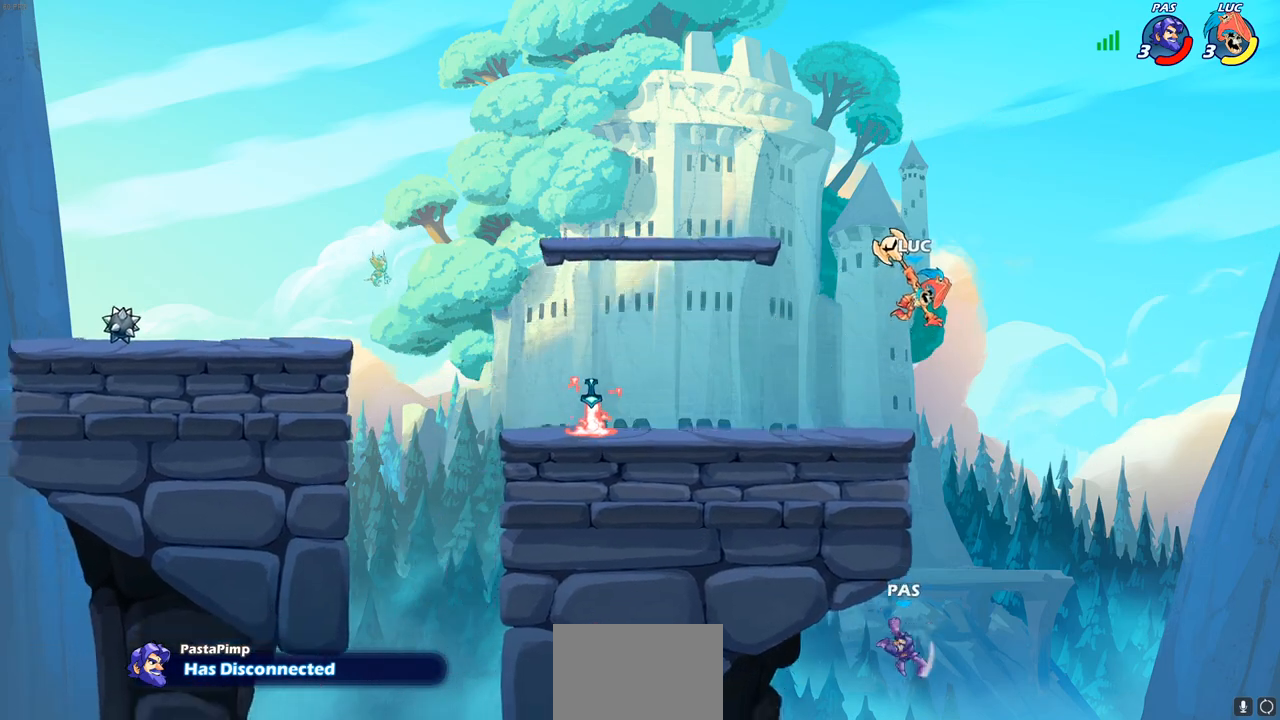
{"buttons": [], "left_stick": "down-left", "right_stick": "center", "events": [[267, "CIRCLE", "up"]]}
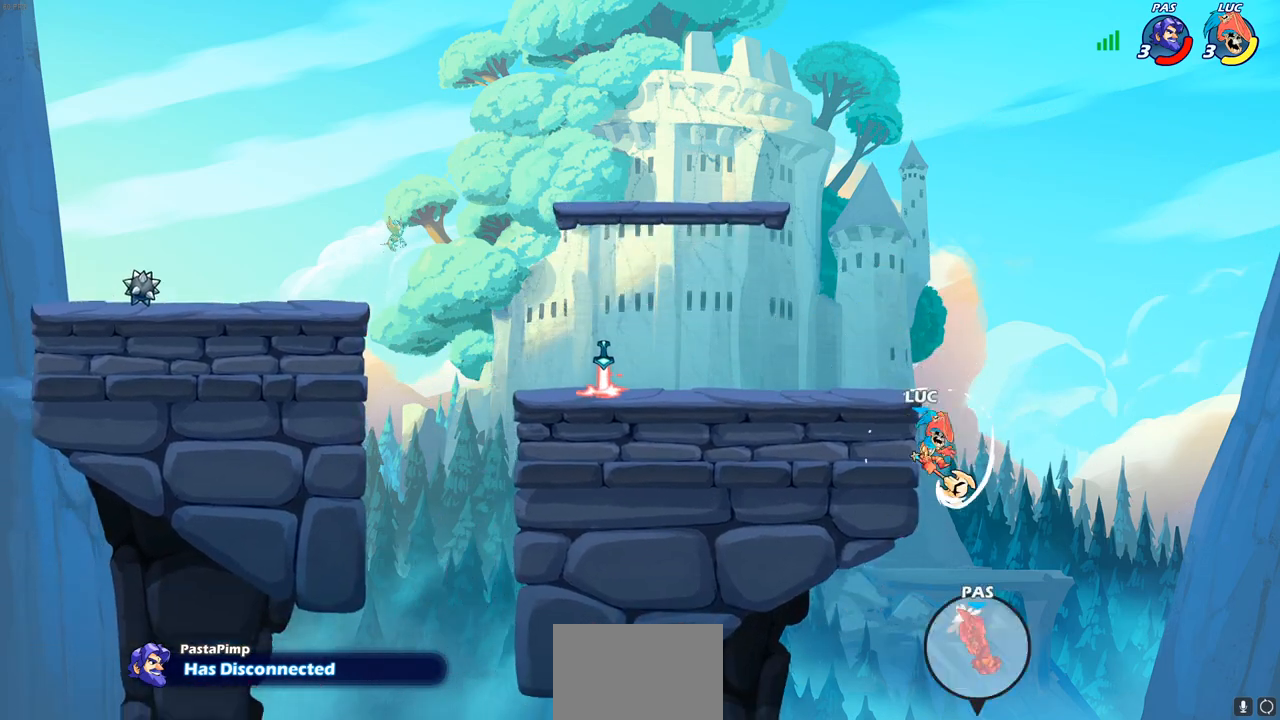
{"buttons": ["R2"], "left_stick": "up", "right_stick": "center", "events": [[50, "left_stick", "center"], [233, "left_stick", "up"], [333, "R2", "down"]]}
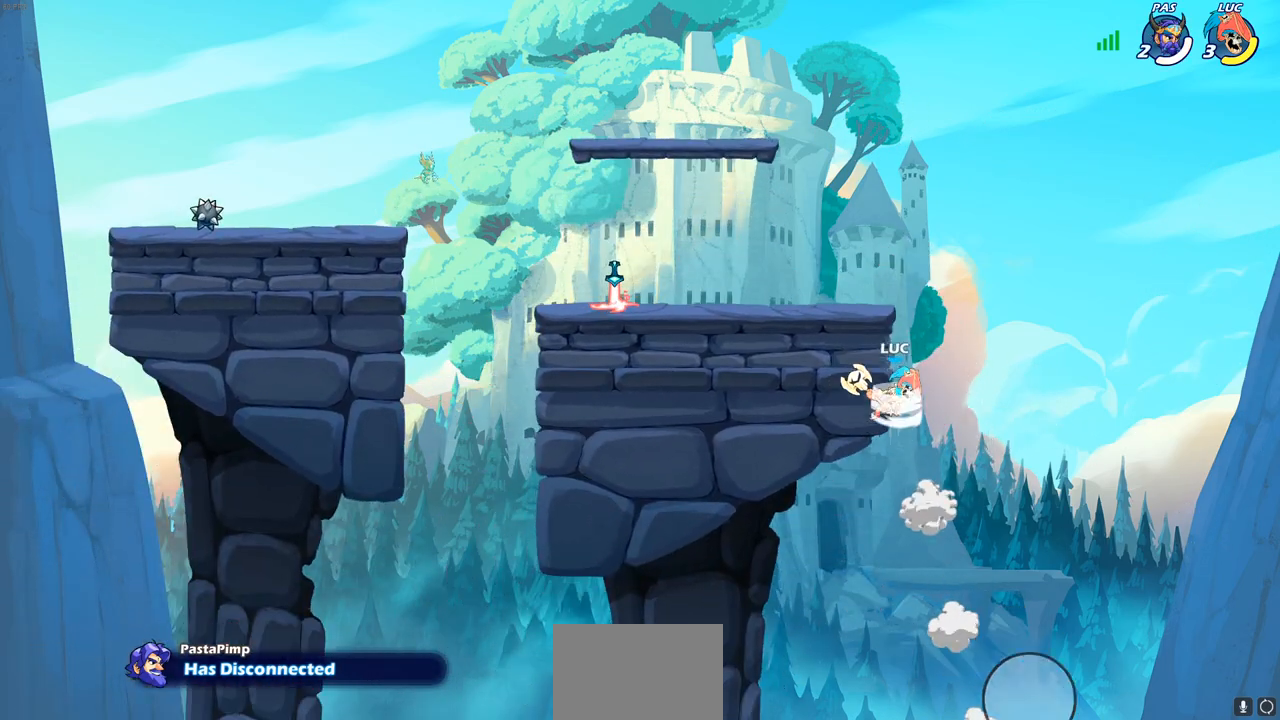
{"buttons": ["R2"], "left_stick": "up-left", "right_stick": "center", "events": [[300, "left_stick", "up-left"]]}
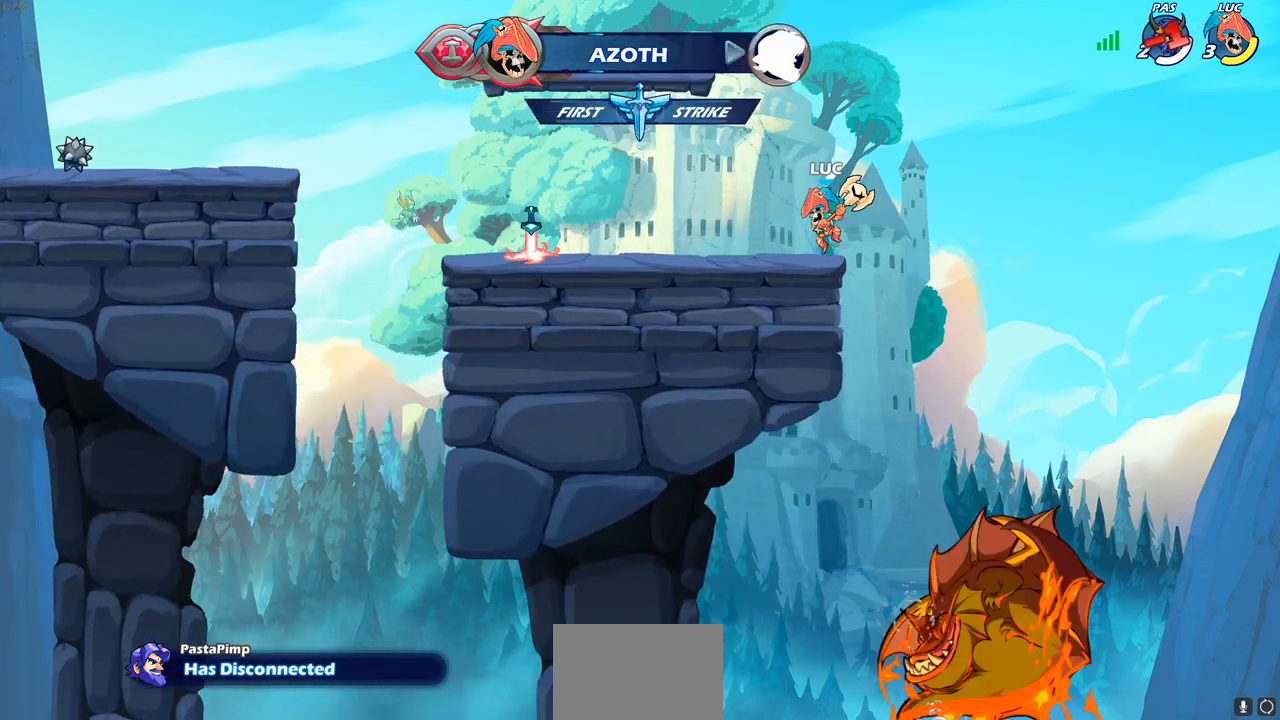
{"buttons": ["R2"], "left_stick": "center", "right_stick": "center", "events": [[467, "left_stick", "center"]]}
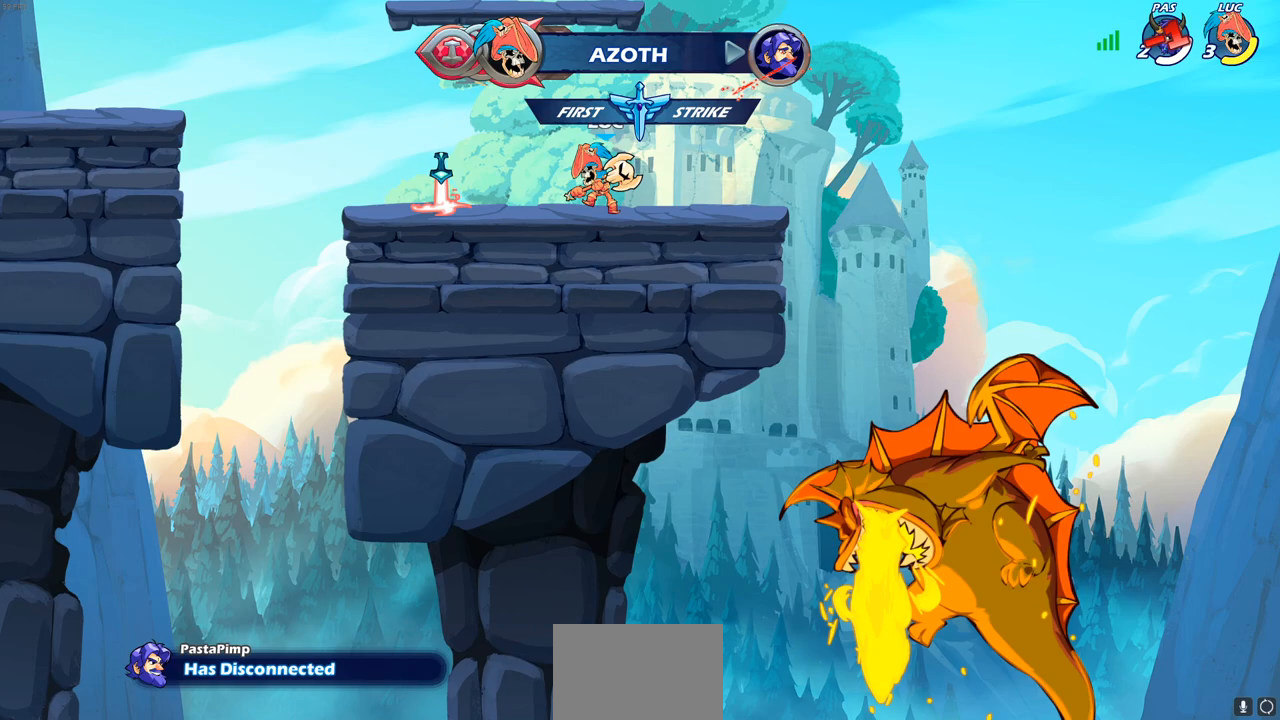
{"buttons": [], "left_stick": "center", "right_stick": "center", "events": [[283, "R2", "up"]]}
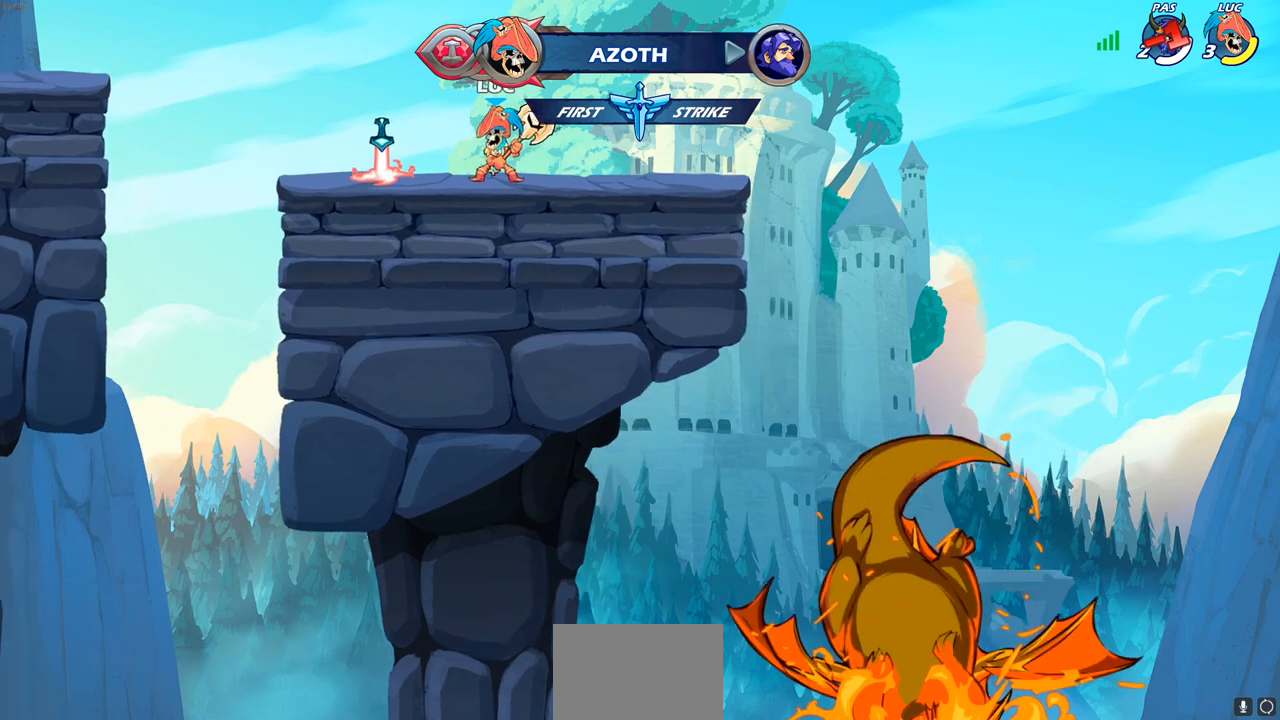
{"buttons": [], "left_stick": "center", "right_stick": "center", "events": []}
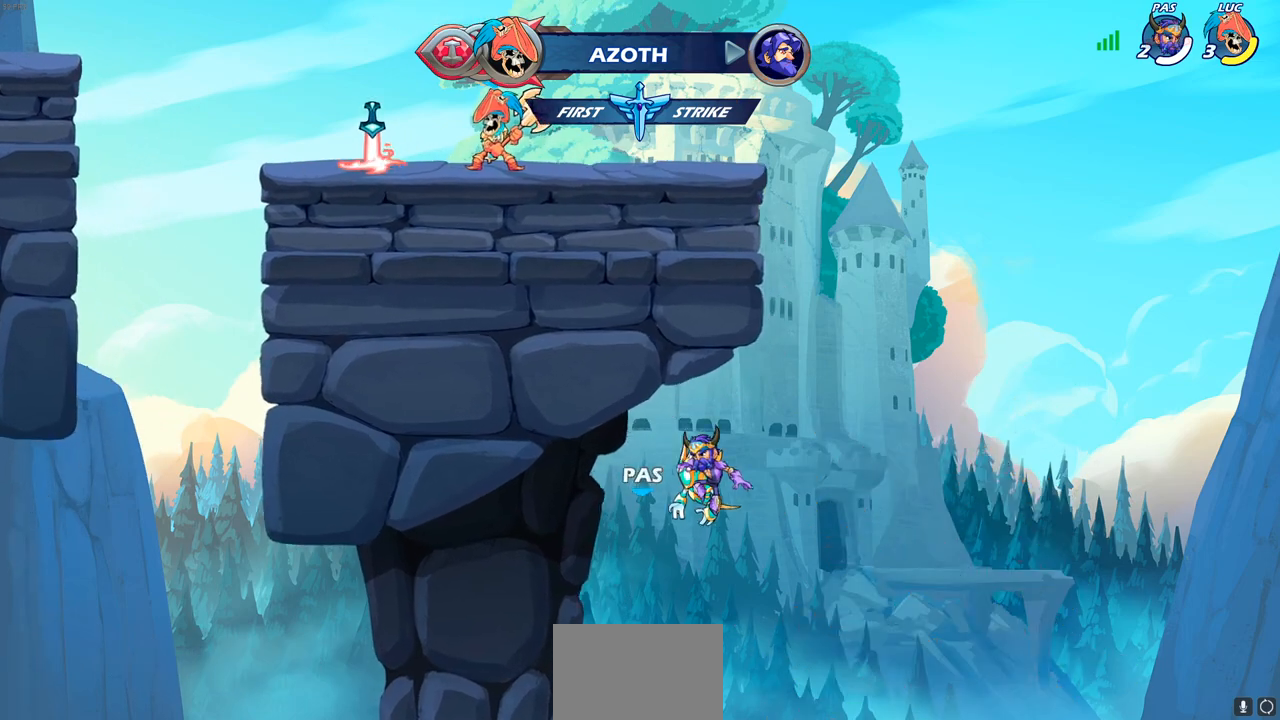
{"buttons": [], "left_stick": "center", "right_stick": "center", "events": []}
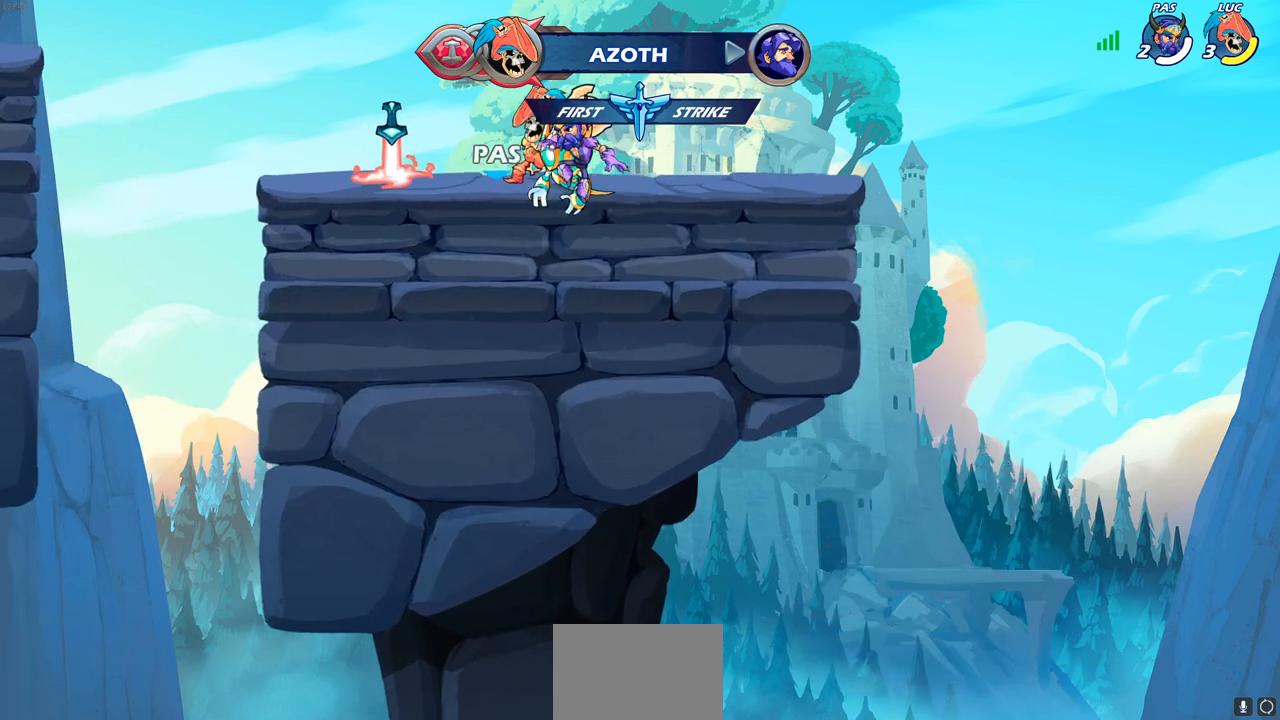
{"buttons": [], "left_stick": "center", "right_stick": "center", "events": []}
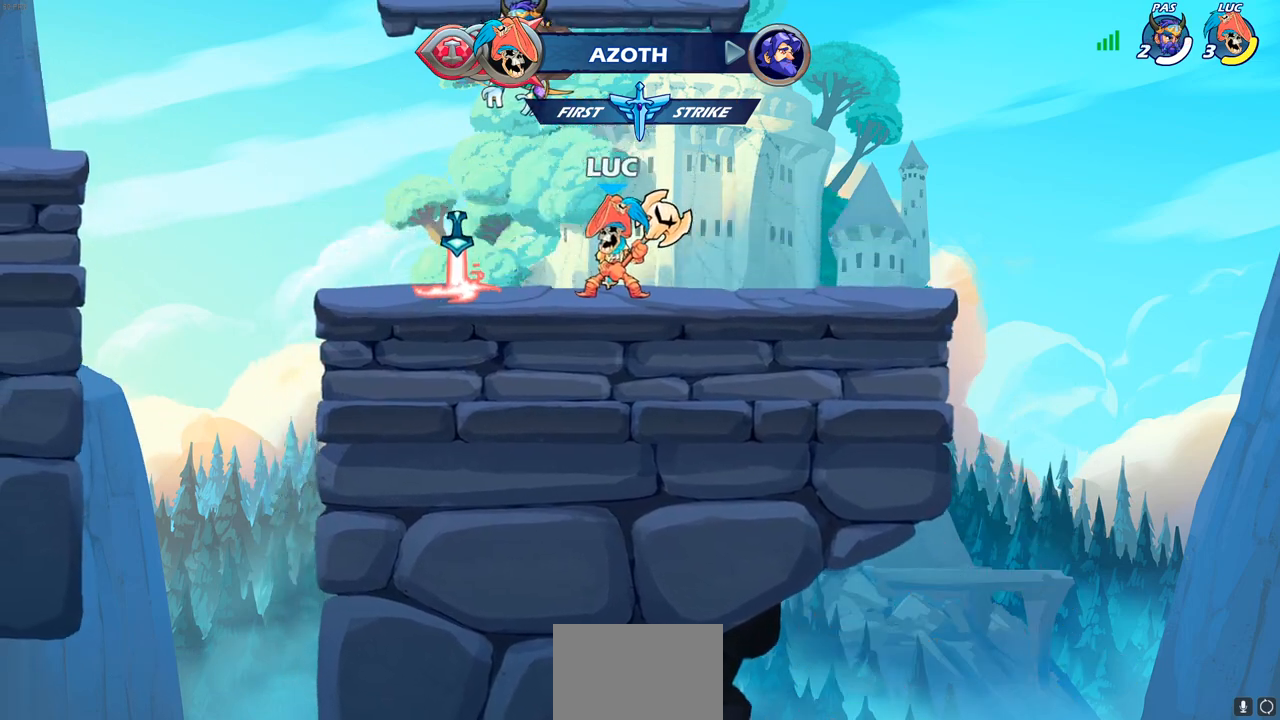
{"buttons": ["CROSS"], "left_stick": "center", "right_stick": "center", "events": [[500, "CROSS", "down"]]}
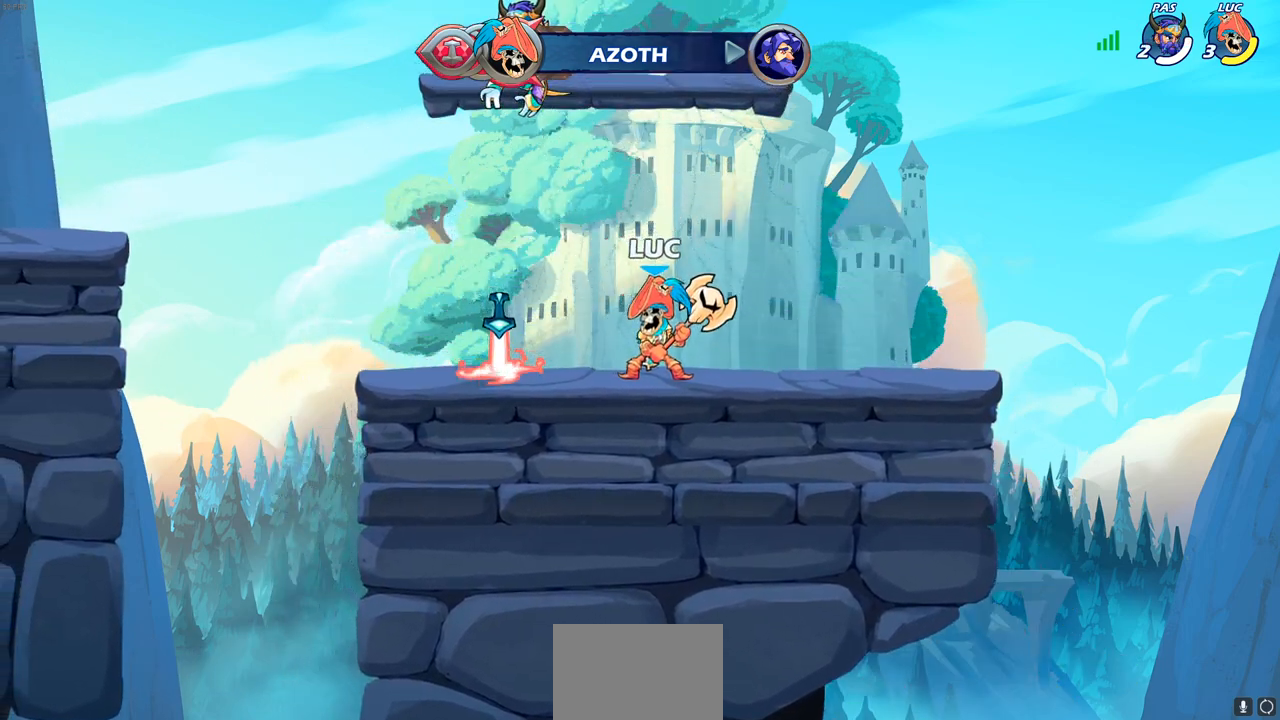
{"buttons": [], "left_stick": "center", "right_stick": "center", "events": [[50, "SQUARE", "down"], [83, "CROSS", "up"], [83, "right_stick", "down"], [117, "SQUARE", "up"], [133, "right_stick", "center"]]}
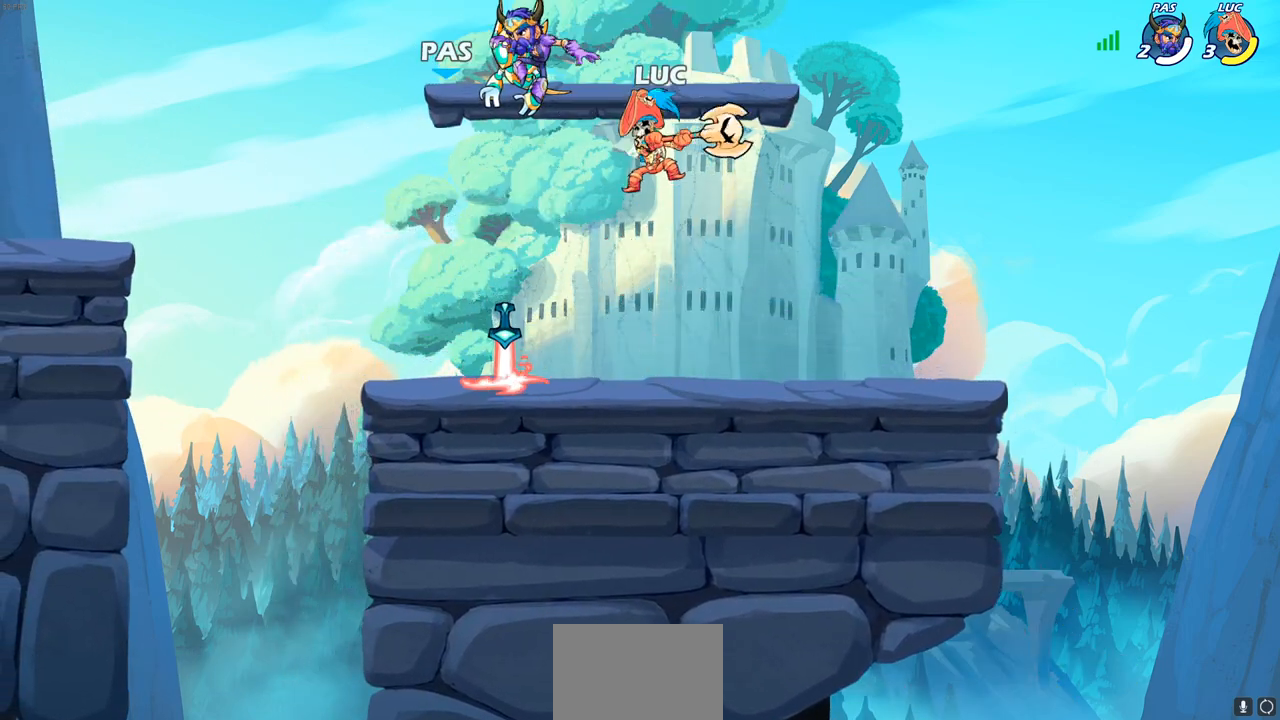
{"buttons": ["CROSS", "SQUARE"], "left_stick": "center", "right_stick": "center", "events": [[417, "CROSS", "down"], [467, "SQUARE", "down"]]}
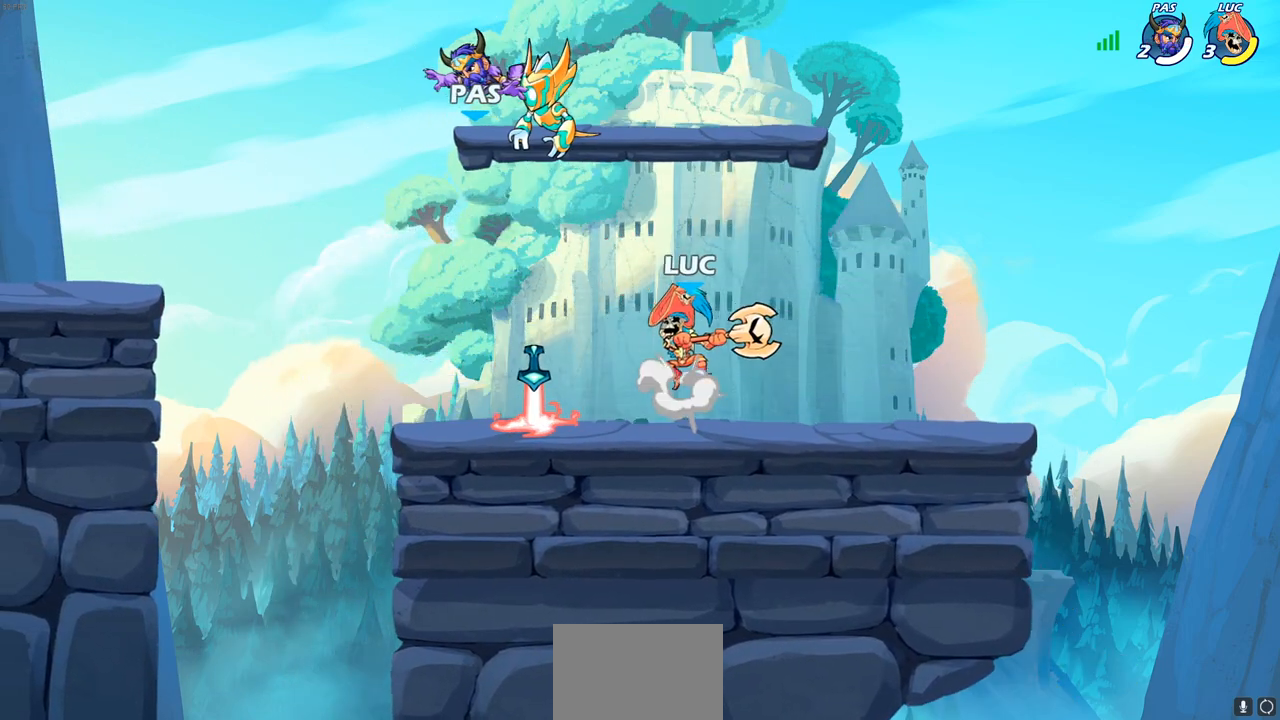
{"buttons": [], "left_stick": "down-left", "right_stick": "center", "events": [[33, "CROSS", "up"], [67, "SQUARE", "up"], [283, "left_stick", "left"], [483, "left_stick", "down-left"]]}
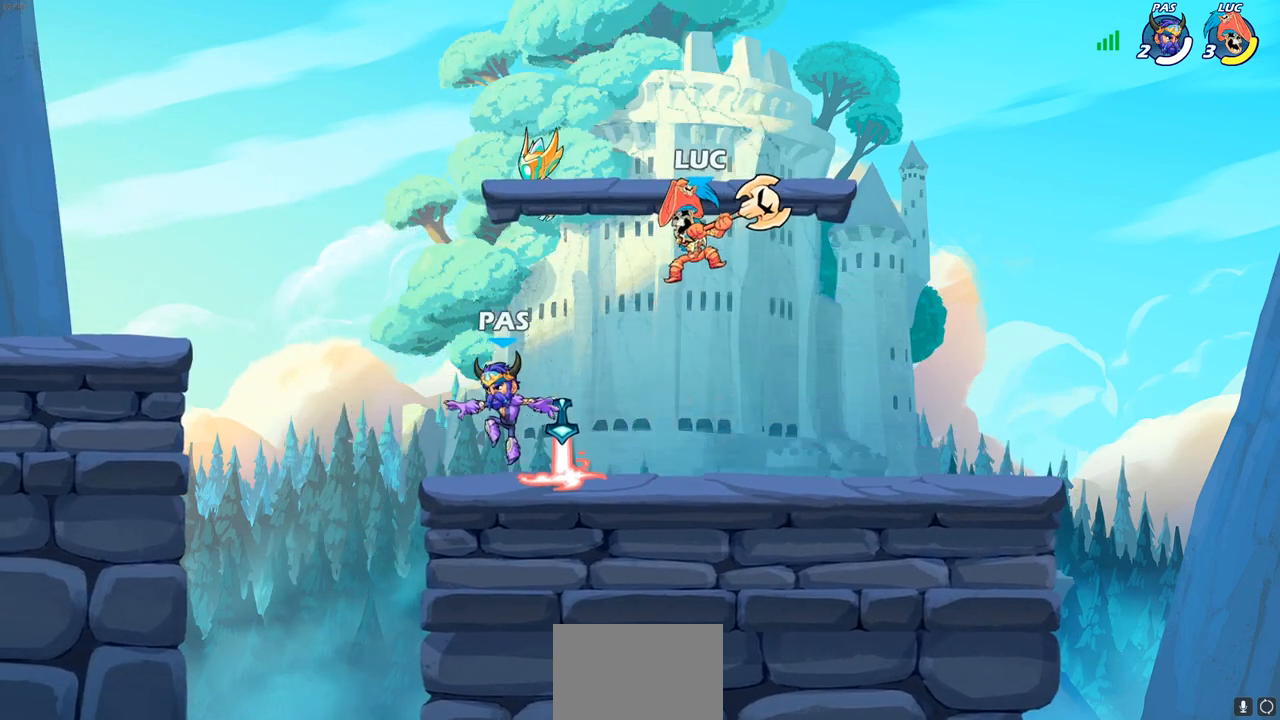
{"buttons": [], "left_stick": "down-right", "right_stick": "center", "events": [[117, "SQUARE", "down"], [233, "SQUARE", "up"], [467, "left_stick", "down-right"]]}
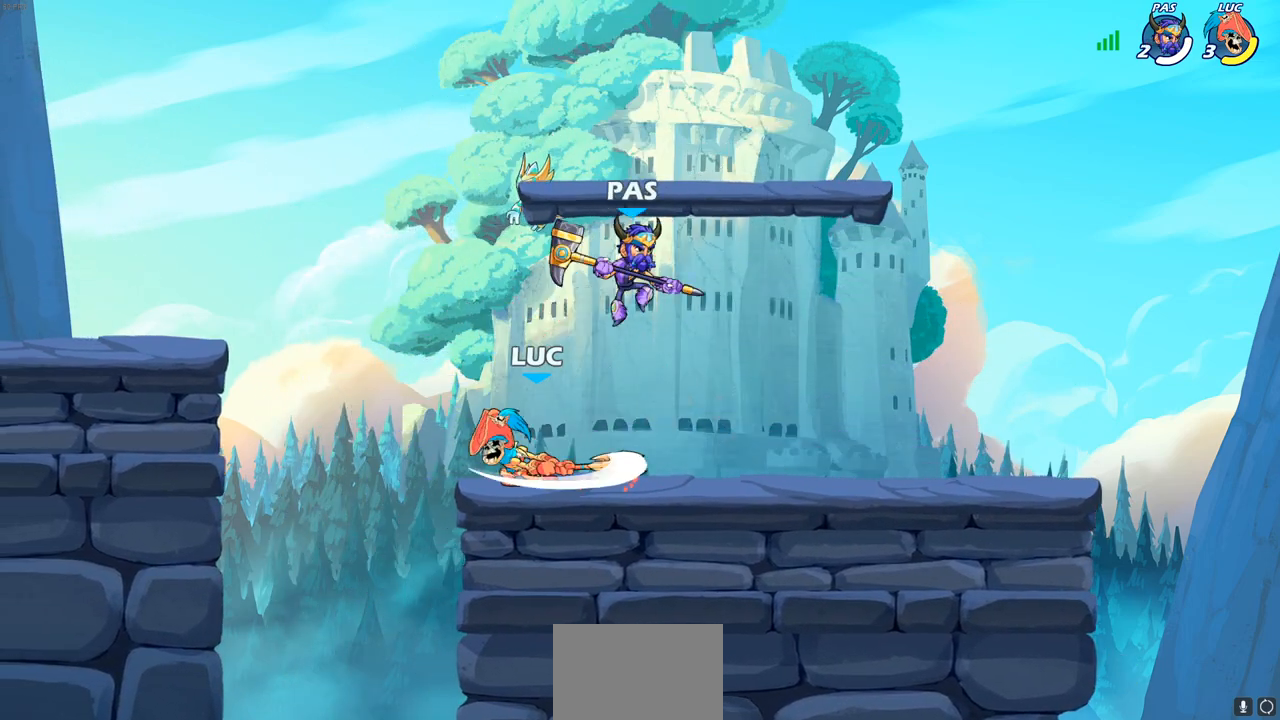
{"buttons": [], "left_stick": "down-right", "right_stick": "center", "events": [[50, "left_stick", "right"], [167, "left_stick", "down-right"], [300, "SQUARE", "down"], [433, "SQUARE", "up"]]}
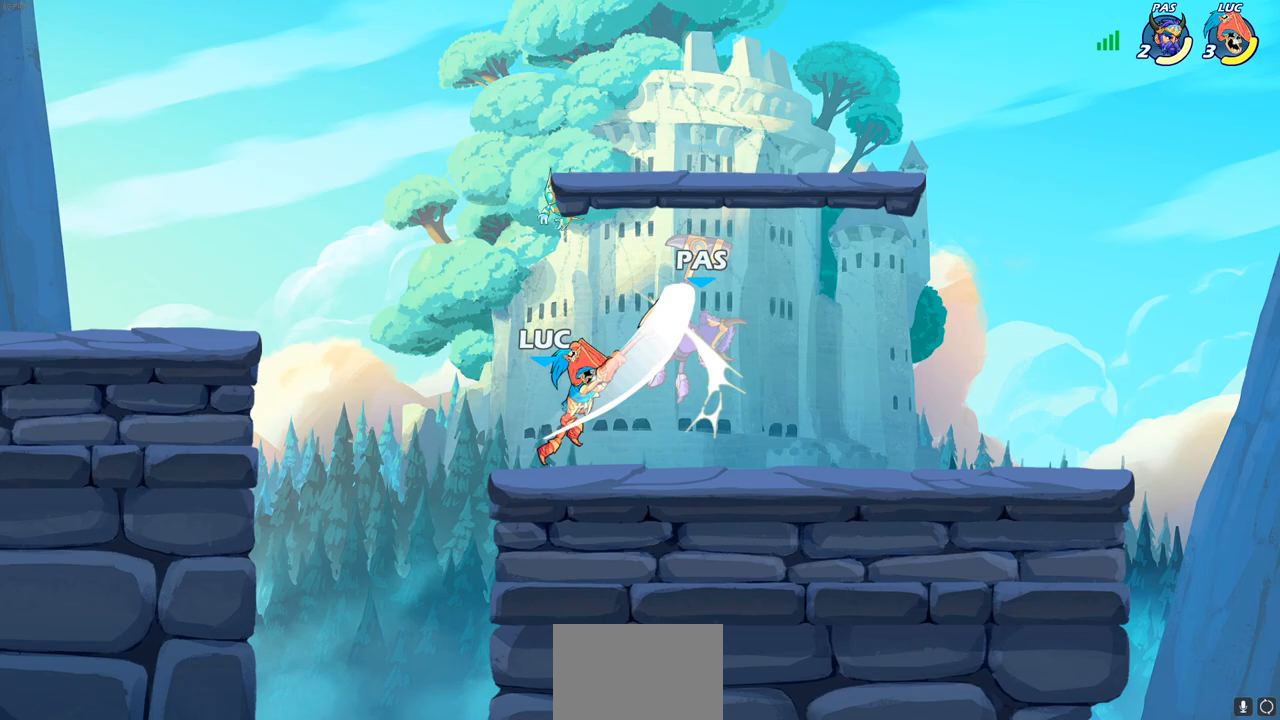
{"buttons": ["CROSS", "SQUARE"], "left_stick": "right", "right_stick": "center", "events": [[33, "left_stick", "down-left"], [83, "left_stick", "center"], [383, "left_stick", "right"], [400, "CROSS", "down"], [450, "SQUARE", "down"]]}
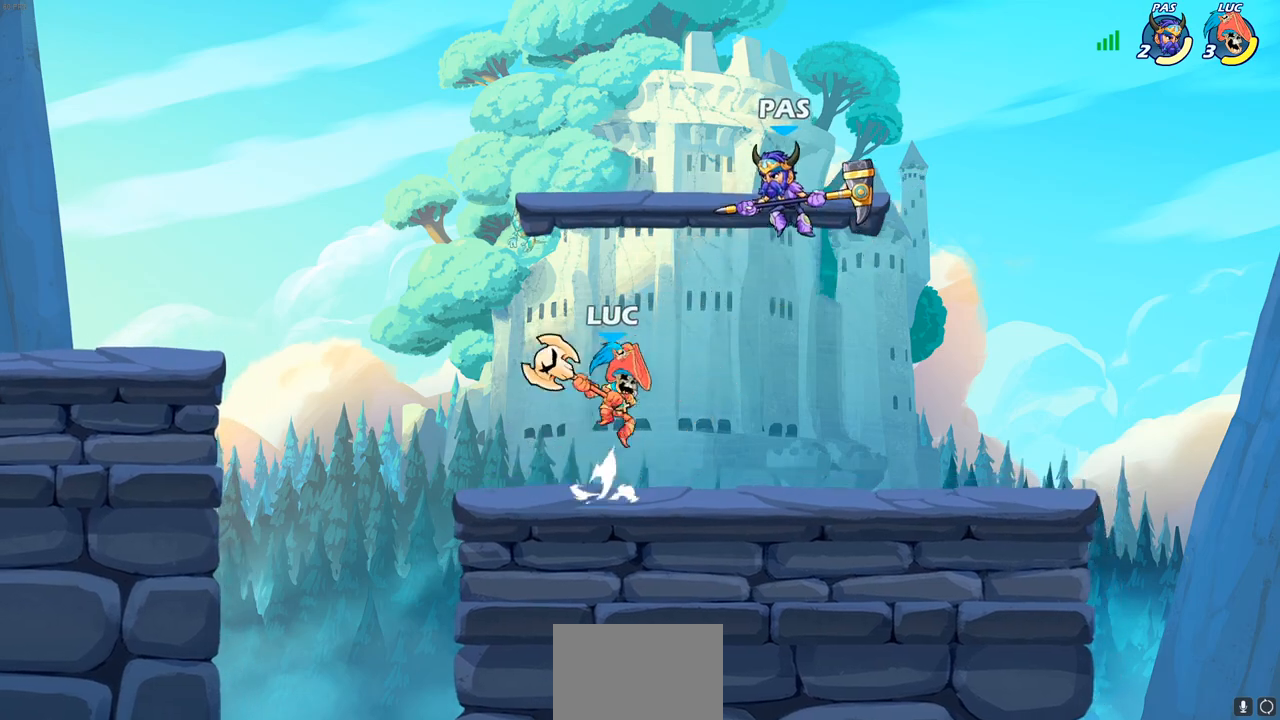
{"buttons": [], "left_stick": "center", "right_stick": "center", "events": [[33, "CROSS", "up"], [83, "SQUARE", "up"], [250, "left_stick", "up-right"], [383, "left_stick", "center"]]}
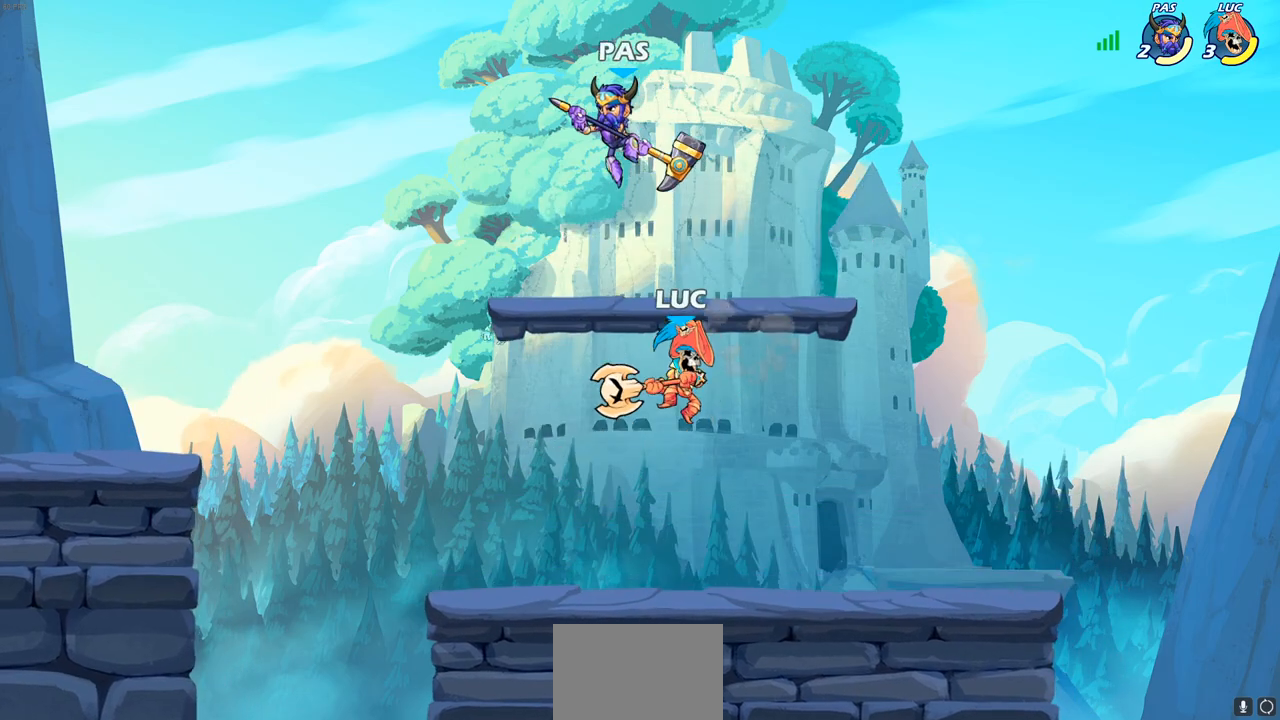
{"buttons": [], "left_stick": "left", "right_stick": "center", "events": [[117, "left_stick", "down"], [267, "left_stick", "down-left"], [467, "left_stick", "left"]]}
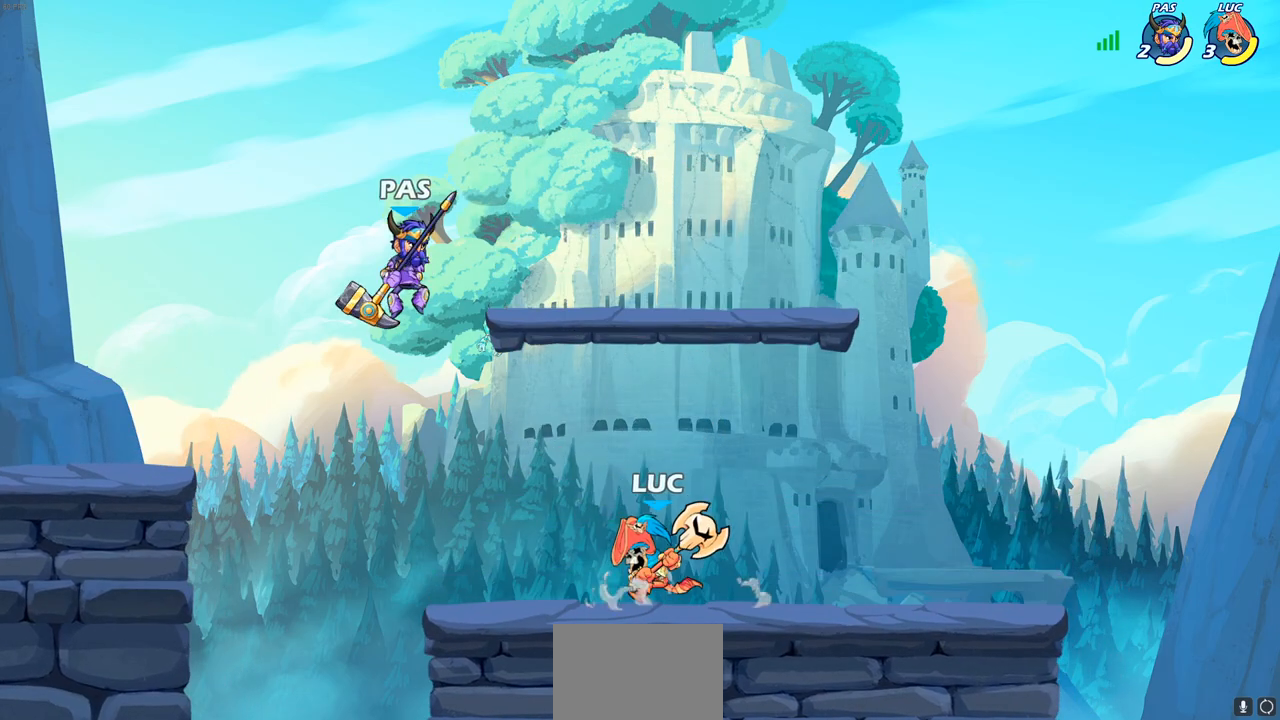
{"buttons": ["SQUARE"], "left_stick": "center", "right_stick": "center", "events": [[167, "left_stick", "center"], [200, "SQUARE", "down"], [317, "SQUARE", "up"], [400, "SQUARE", "down"]]}
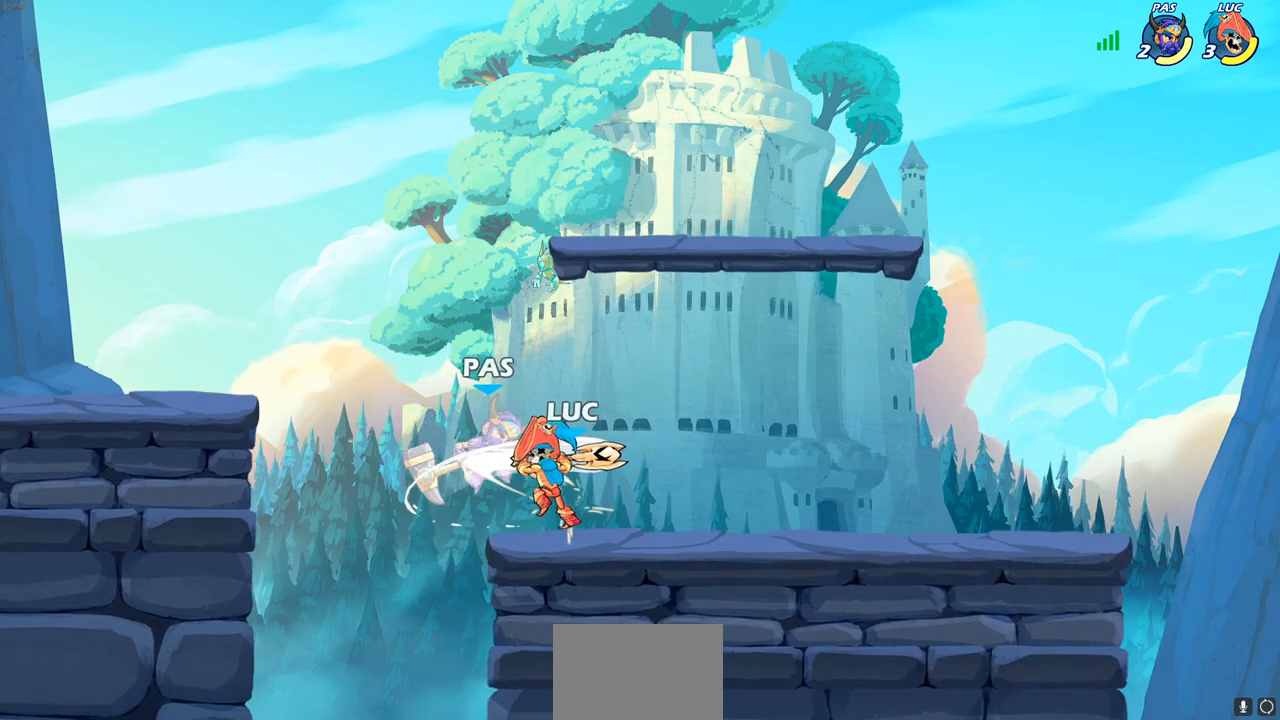
{"buttons": [], "left_stick": "center", "right_stick": "center", "events": [[17, "SQUARE", "up"], [100, "SQUARE", "down"], [183, "SQUARE", "up"], [267, "SQUARE", "down"], [400, "SQUARE", "up"]]}
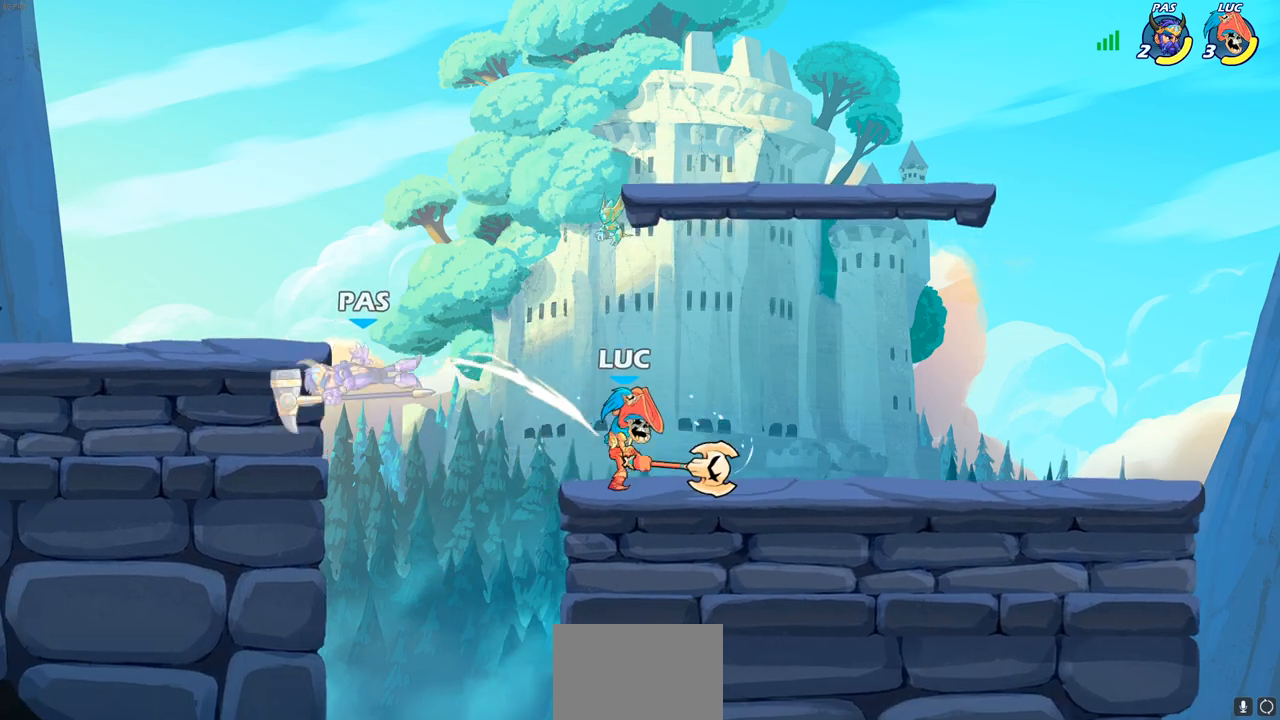
{"buttons": [], "left_stick": "center", "right_stick": "center", "events": [[33, "left_stick", "left"], [83, "SQUARE", "down"], [200, "SQUARE", "up"], [217, "left_stick", "center"]]}
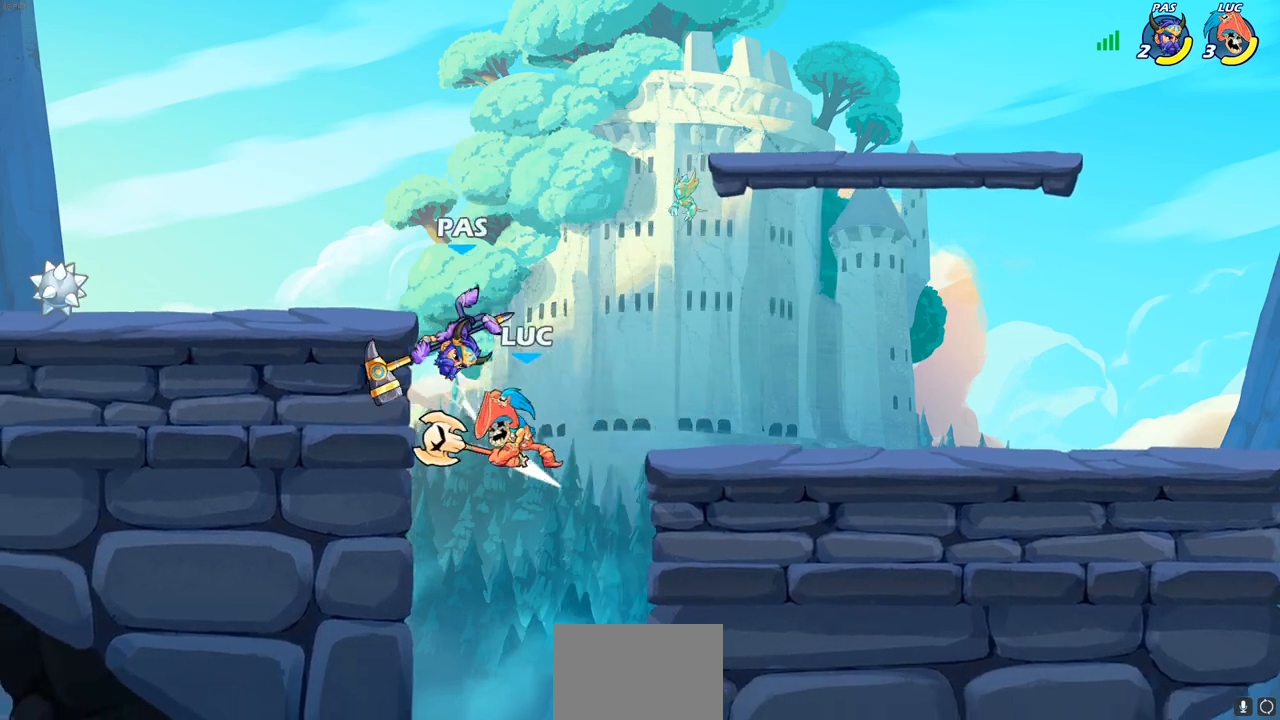
{"buttons": [], "left_stick": "center", "right_stick": "center", "events": [[50, "CROSS", "down"], [100, "SQUARE", "down"], [133, "CROSS", "up"], [183, "SQUARE", "up"]]}
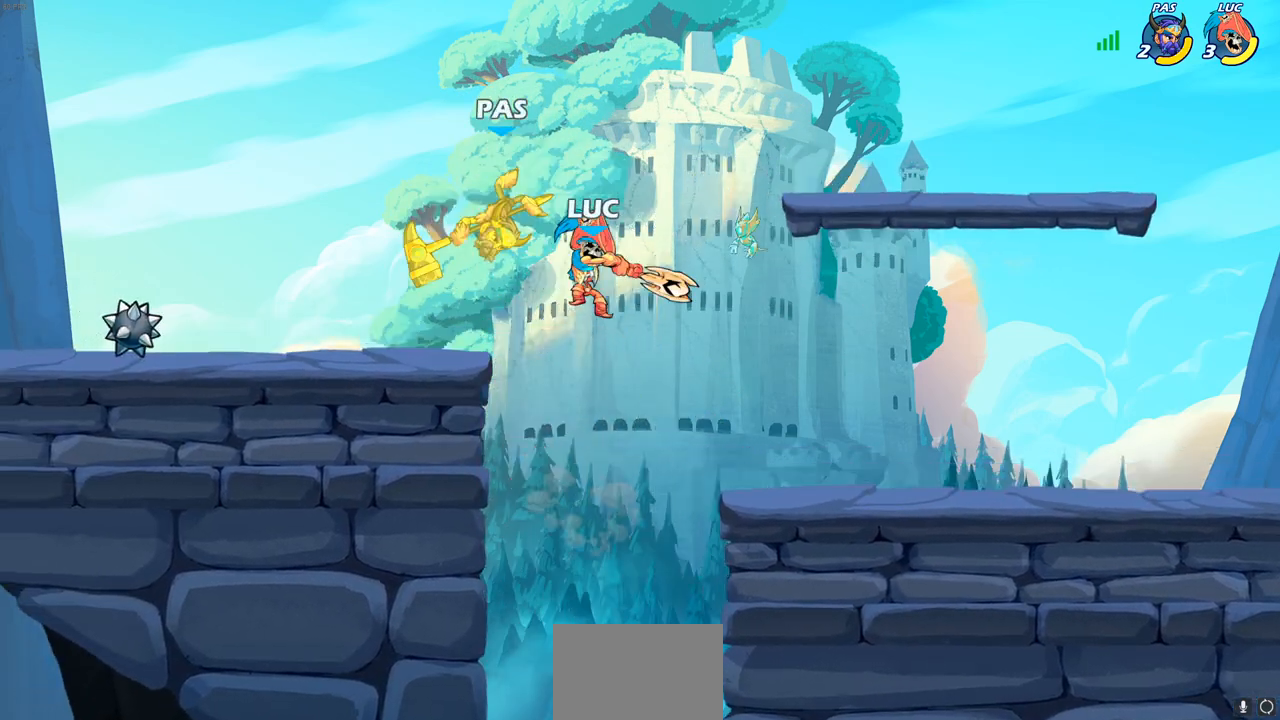
{"buttons": [], "left_stick": "center", "right_stick": "center", "events": [[133, "CROSS", "down"], [133, "left_stick", "left"], [200, "SQUARE", "down"], [217, "CROSS", "up"], [267, "SQUARE", "up"], [283, "left_stick", "center"]]}
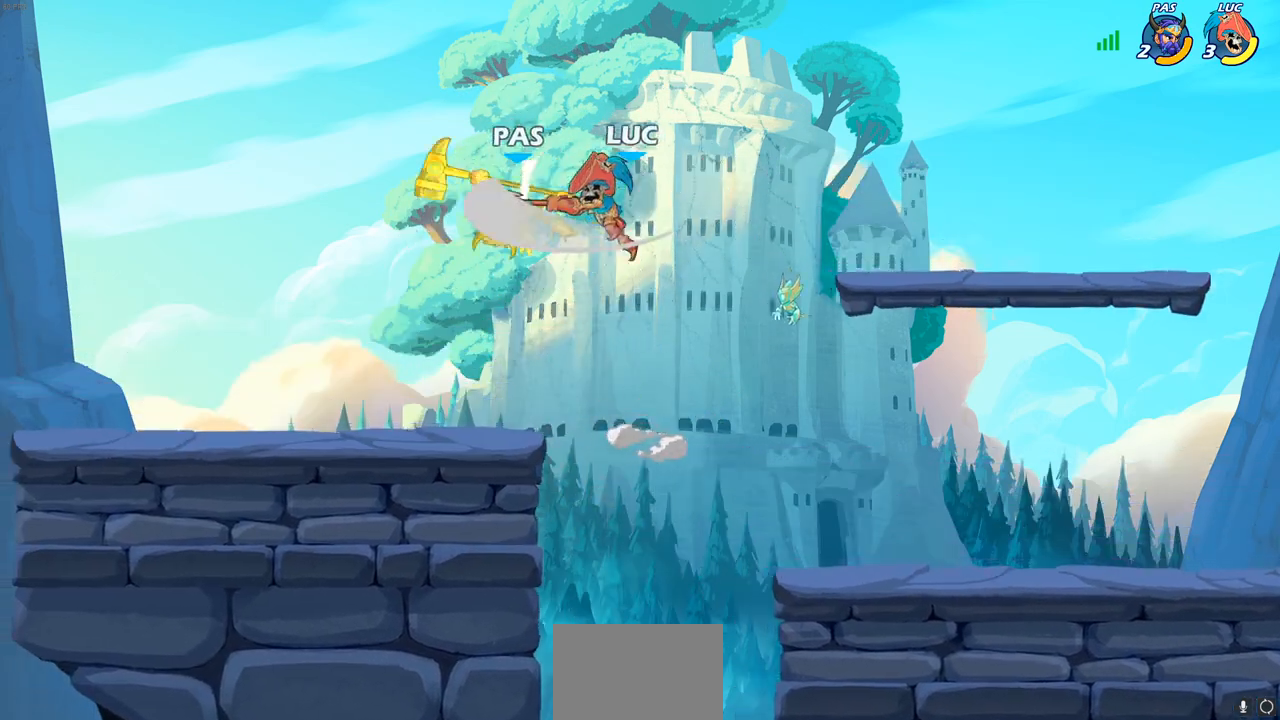
{"buttons": [], "left_stick": "left", "right_stick": "center", "events": [[83, "left_stick", "left"]]}
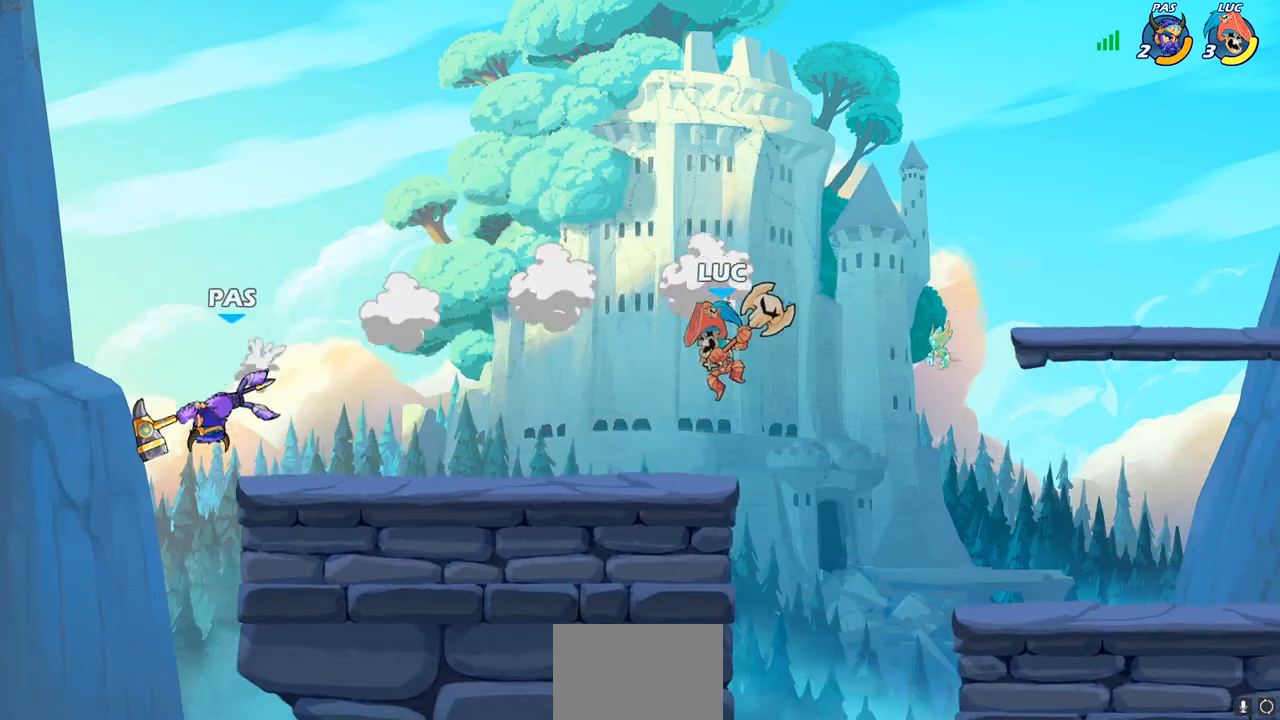
{"buttons": ["CIRCLE"], "left_stick": "down-left", "right_stick": "center", "events": [[250, "left_stick", "down-left"], [417, "CIRCLE", "down"]]}
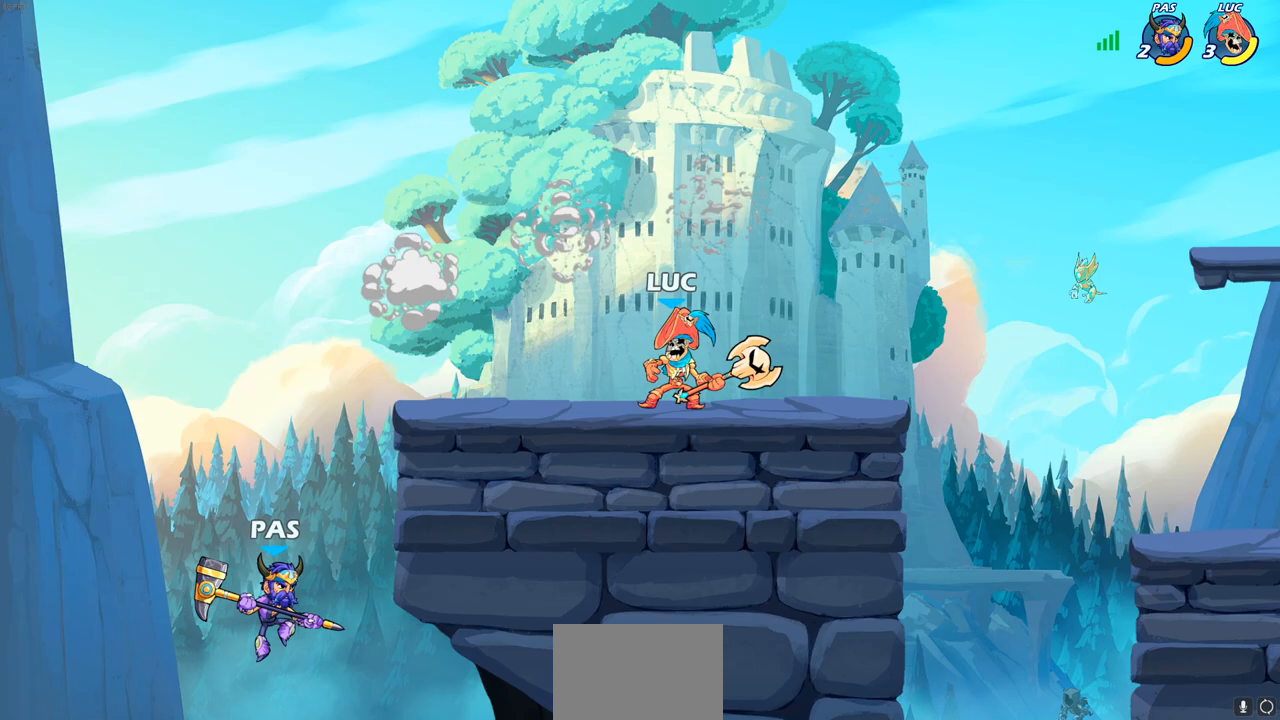
{"buttons": [], "left_stick": "center", "right_stick": "center", "events": [[17, "CIRCLE", "up"], [67, "left_stick", "center"]]}
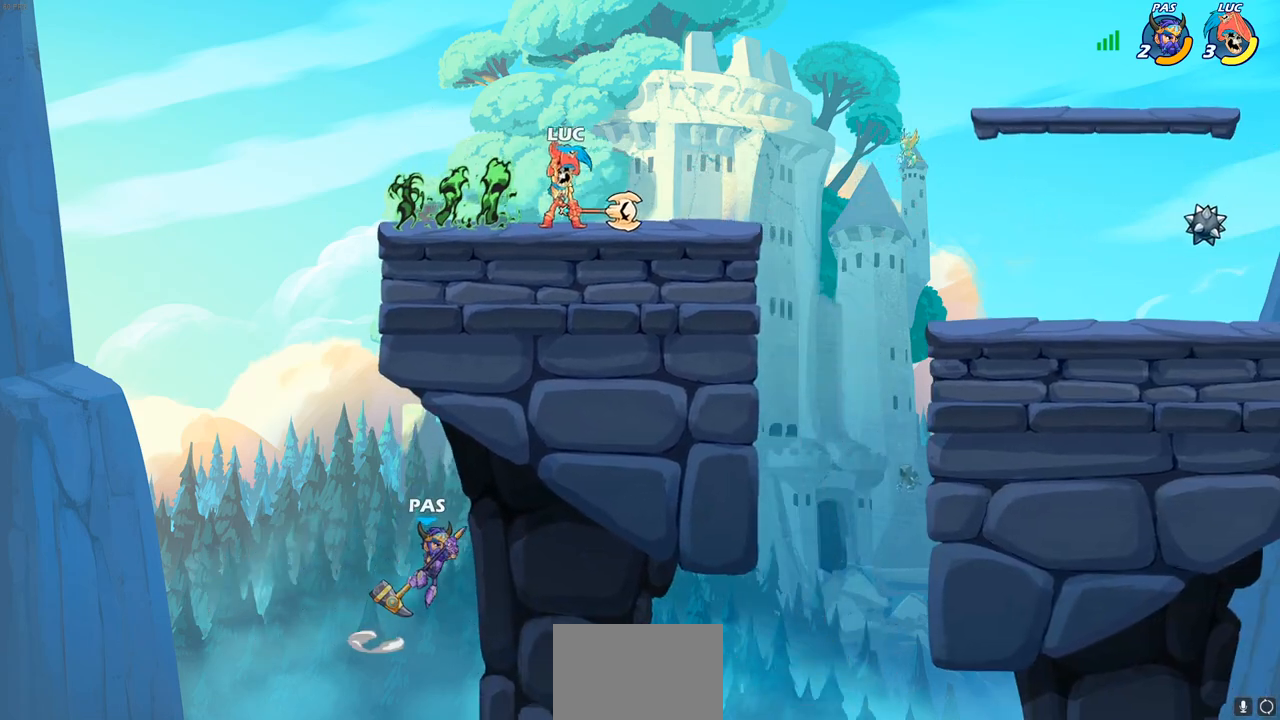
{"buttons": ["R2"], "left_stick": "left", "right_stick": "center", "events": [[433, "left_stick", "left"], [500, "R2", "down"]]}
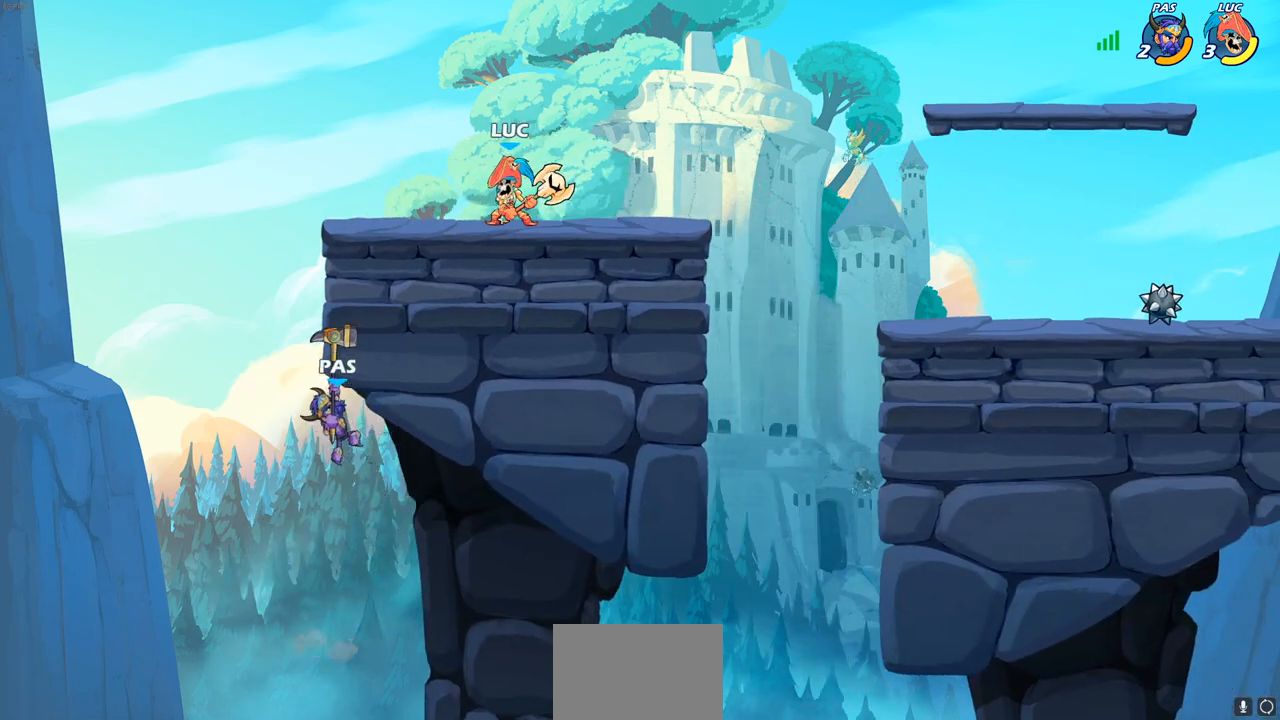
{"buttons": ["CIRCLE"], "left_stick": "down-left", "right_stick": "center", "events": [[33, "CROSS", "down"], [100, "R2", "up"], [117, "left_stick", "down-left"], [167, "CIRCLE", "down"], [200, "CROSS", "up"]]}